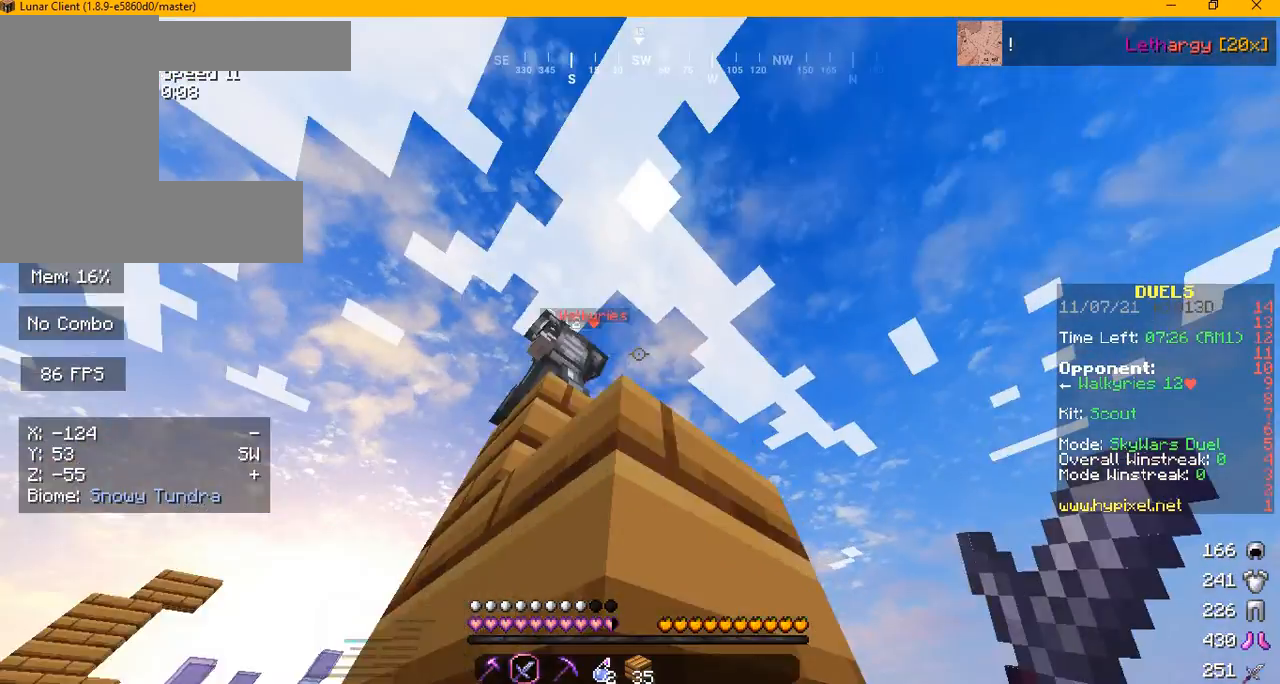
Gameplay with keyboard and mouse; each line is a JSON object with the keys and mouse buttons held at the frame after it. "events" lists presses ("down") and releases ("up") of "a", "d", "s", "w", "mouse_left" and "mouse_right" between this image and that frame as [ms after this image, input, new state], when the widget could be followed in between. "mouse_left", "mouse_right" = the "left", "right" buttons of the "mouse" list. No other keys are recorded. Fast repeated clicks can show as one long hold. Mouse movement is not recorded.
{"keys": [], "mouse": ["left"], "events": [[42, "mouse_left", "down"], [459, "mouse_left", "up"], [500, "mouse_left", "down"]]}
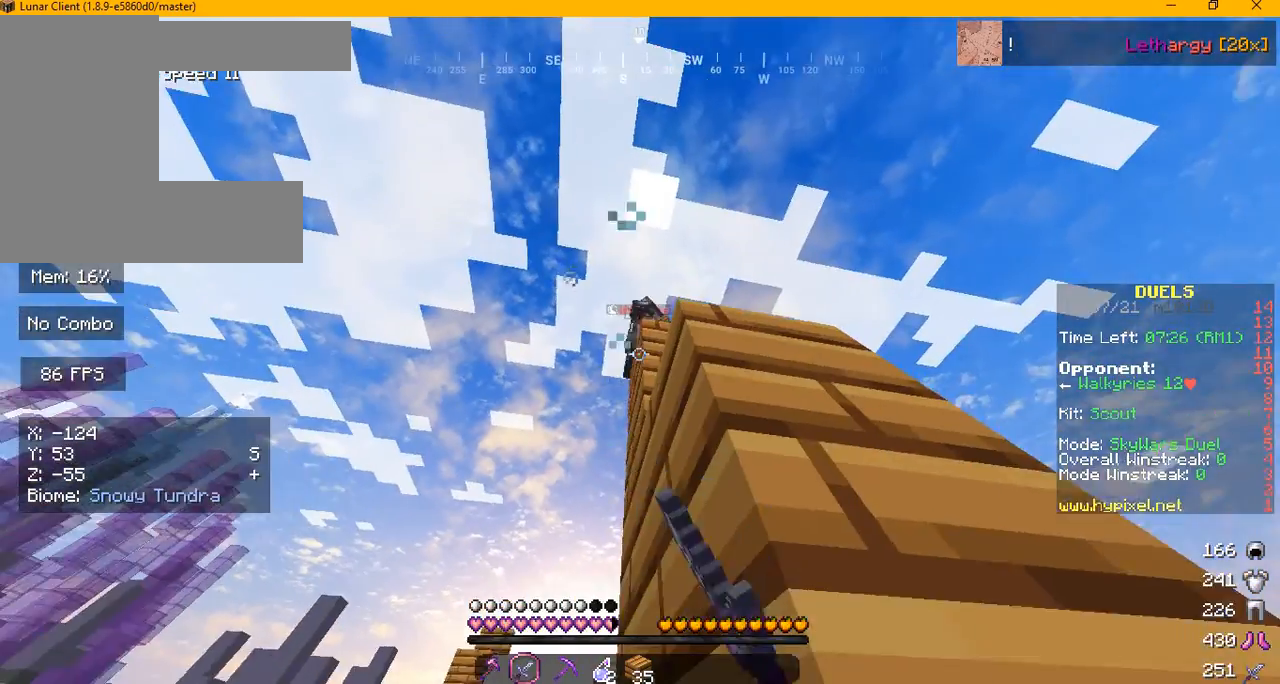
{"keys": [], "mouse": [], "events": [[125, "mouse_left", "up"]]}
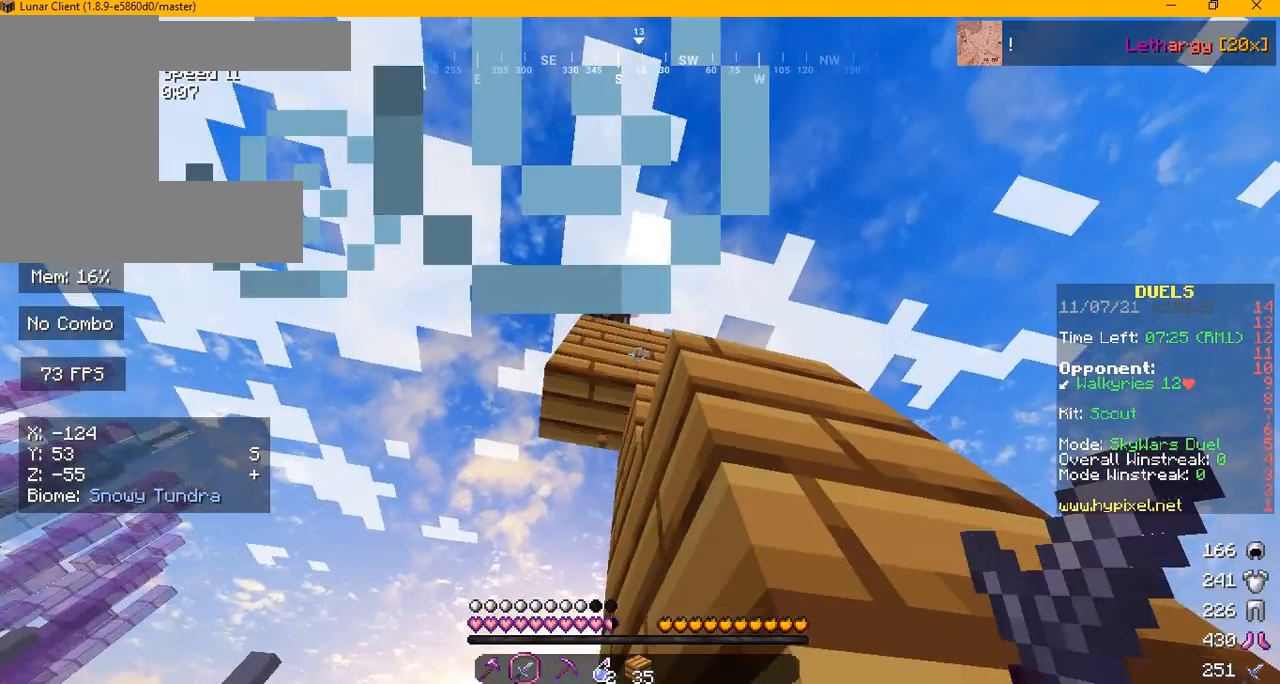
{"keys": ["w"], "mouse": [], "events": [[250, "w", "down"]]}
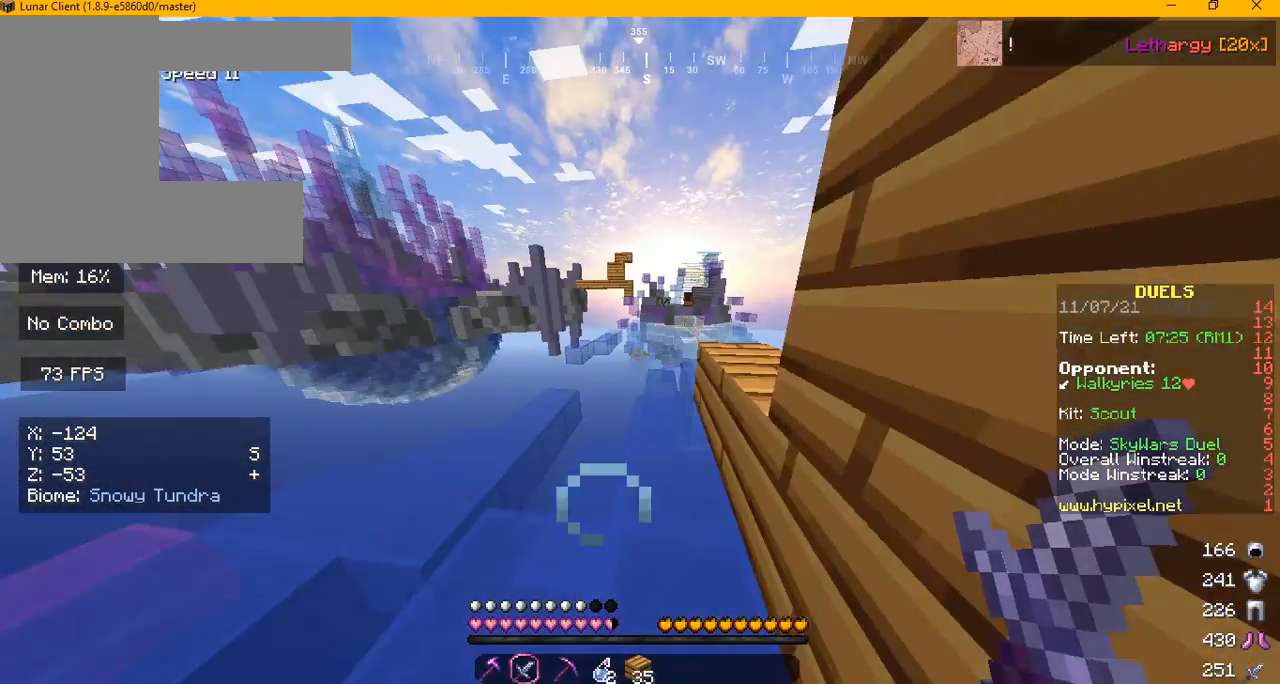
{"keys": ["w"], "mouse": [], "events": [[84, "d", "down"], [292, "d", "up"]]}
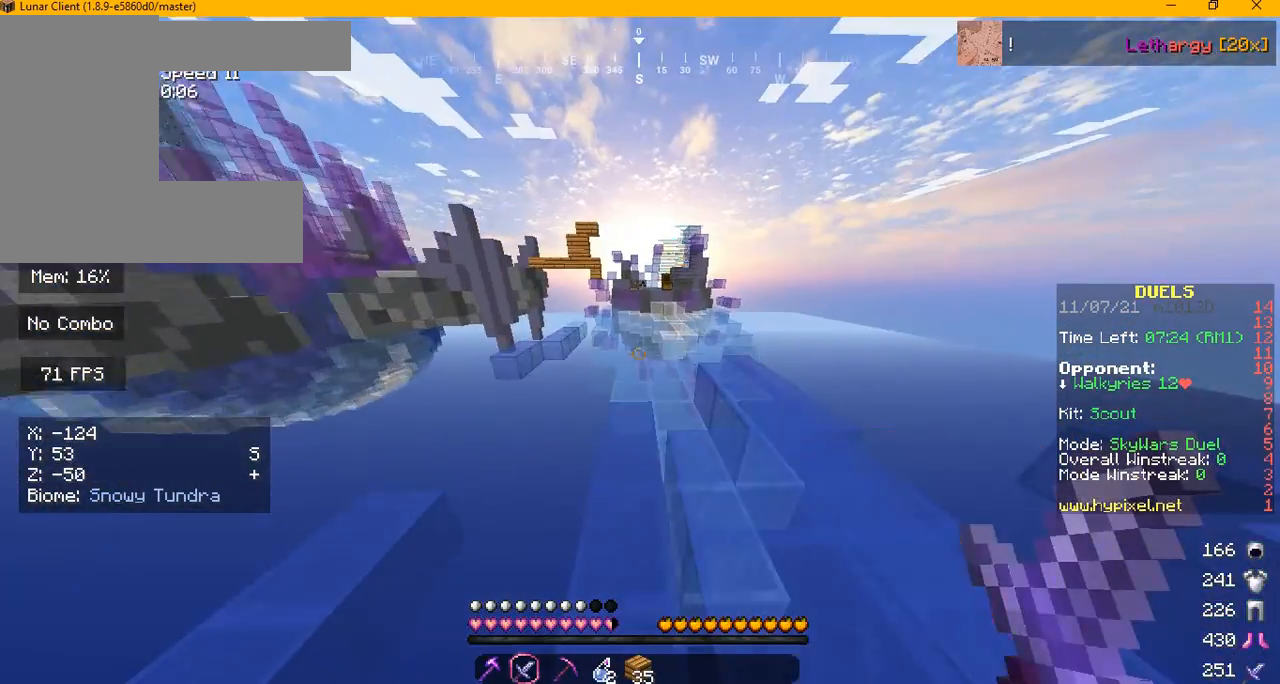
{"keys": ["w"], "mouse": [], "events": []}
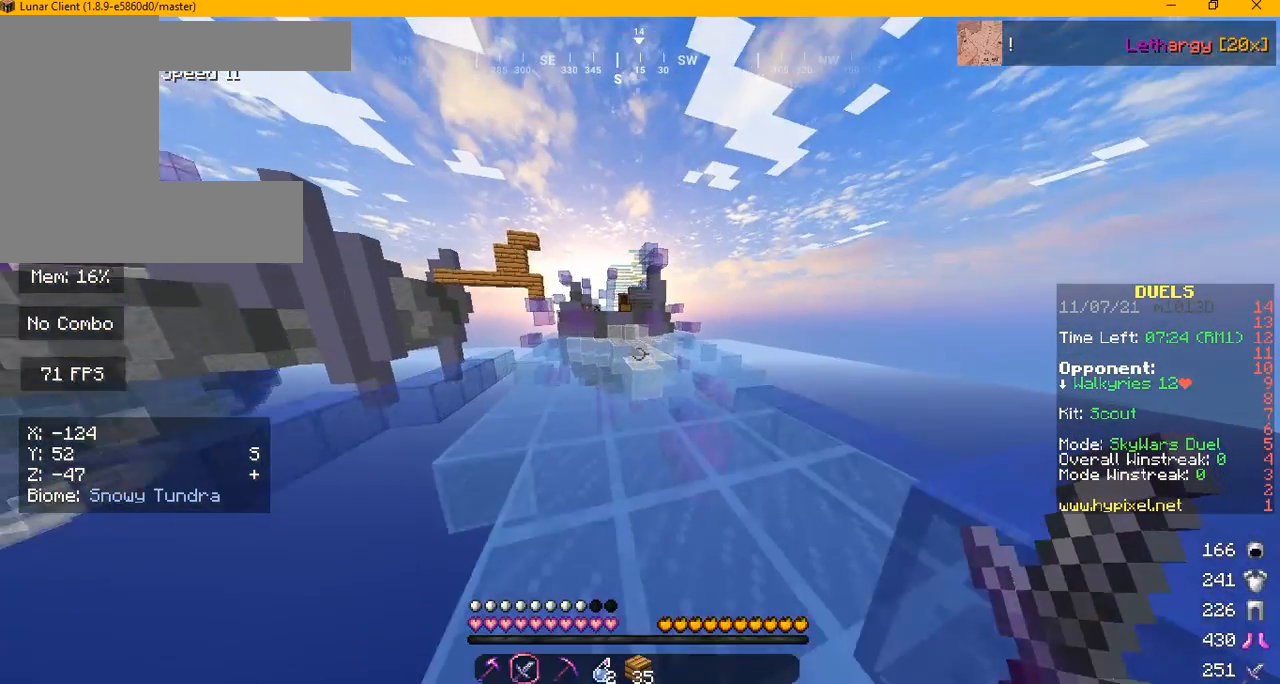
{"keys": ["w"], "mouse": [], "events": []}
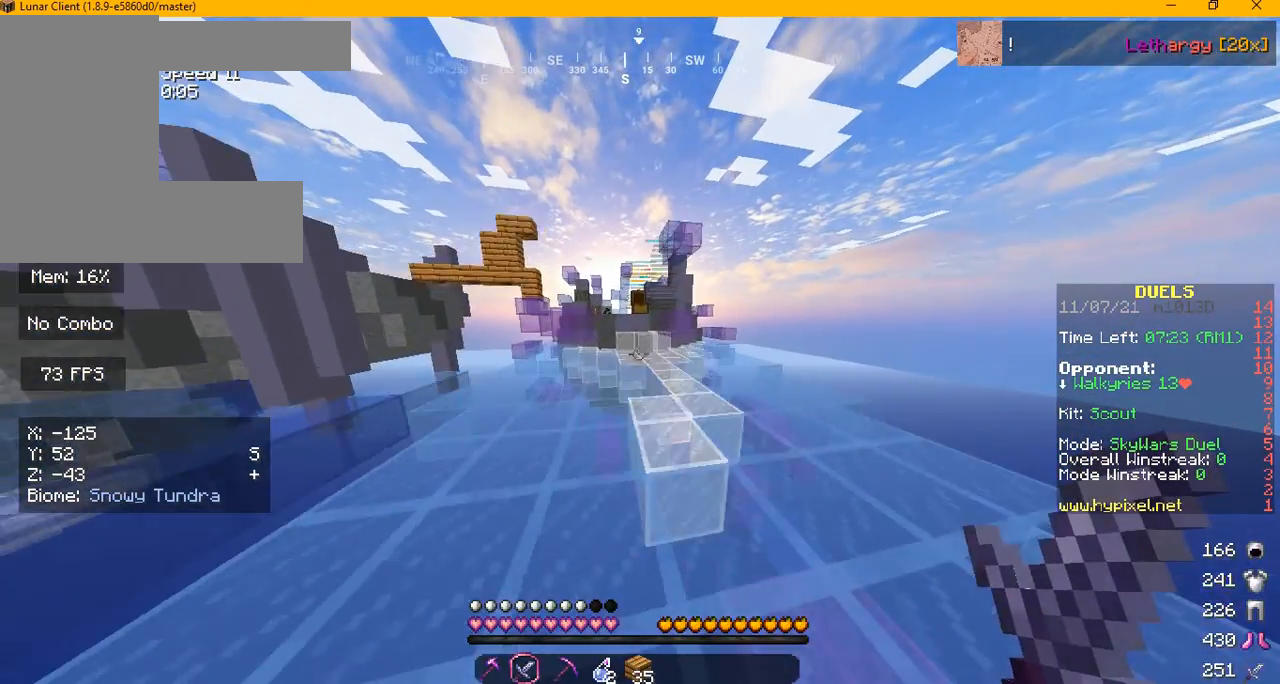
{"keys": ["w"], "mouse": [], "events": []}
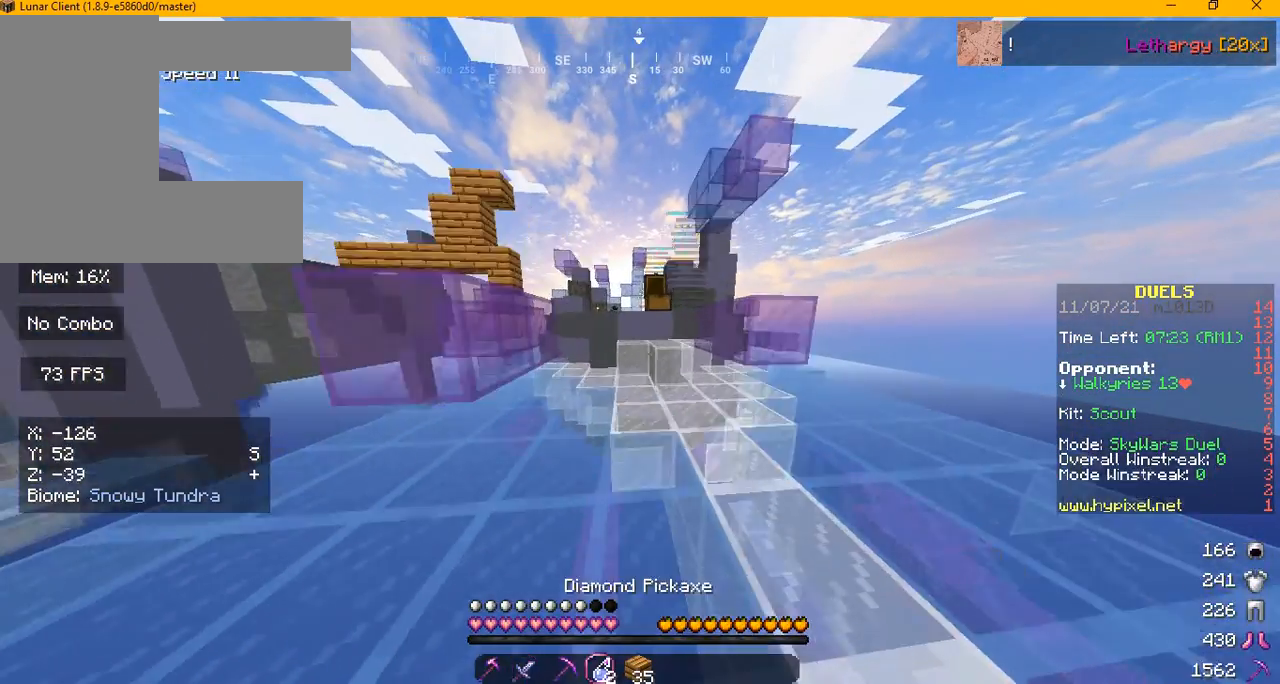
{"keys": ["w"], "mouse": [], "events": []}
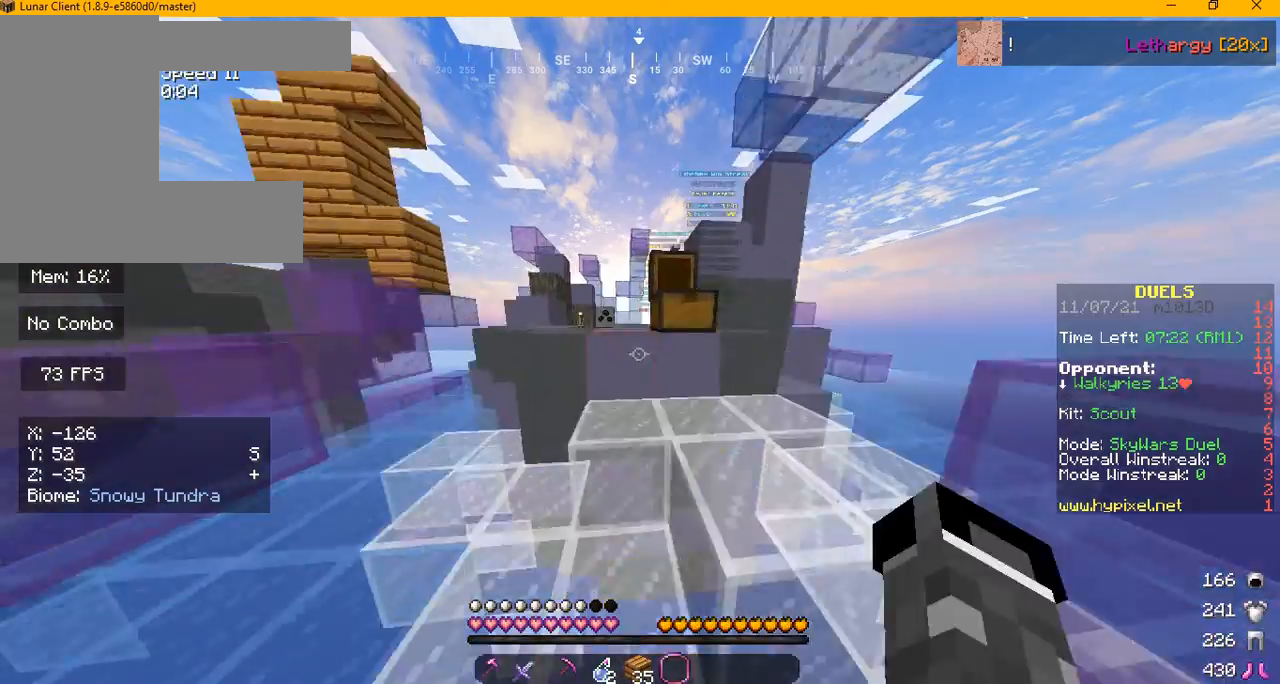
{"keys": ["w"], "mouse": [], "events": []}
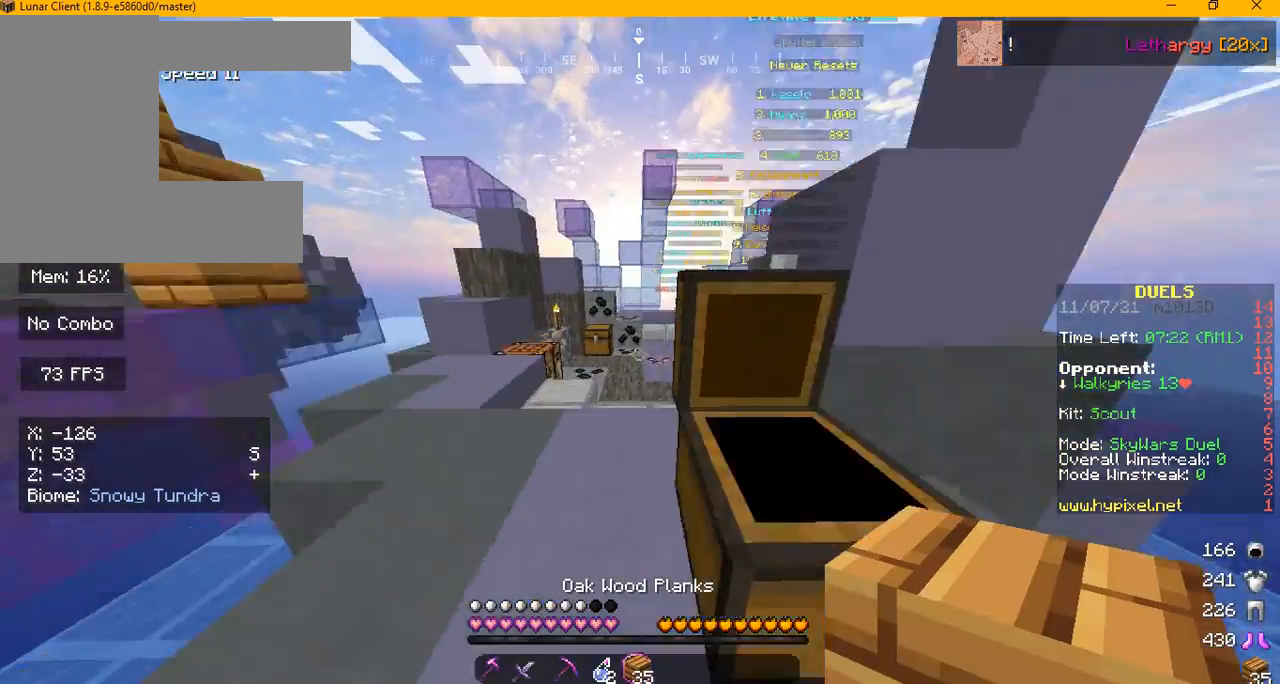
{"keys": ["a", "w"], "mouse": [], "events": [[84, "a", "down"]]}
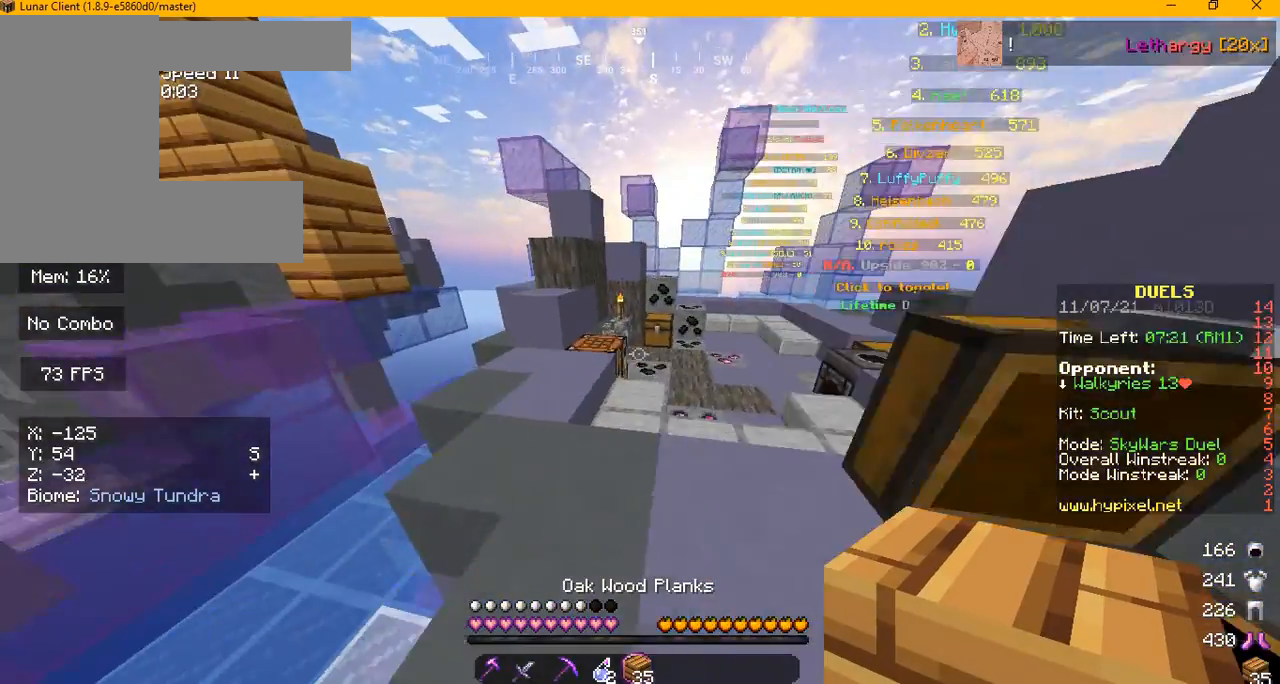
{"keys": ["w"], "mouse": [], "events": [[42, "a", "up"]]}
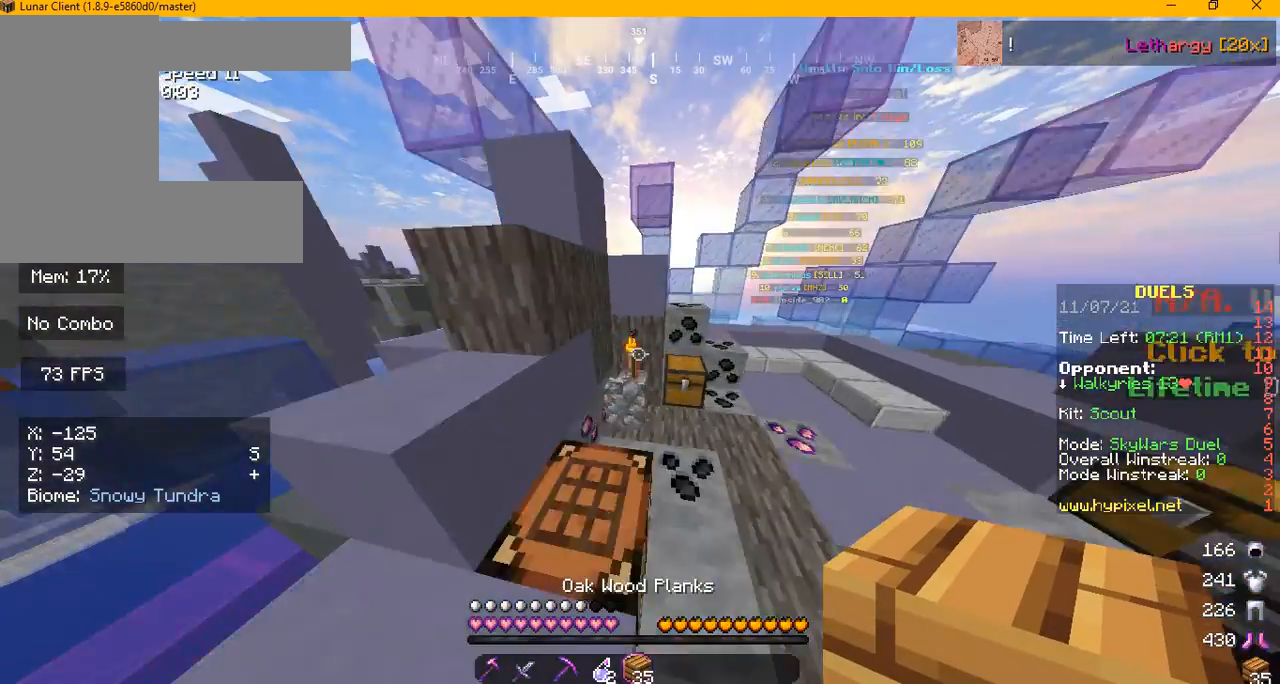
{"keys": ["d", "w"], "mouse": [], "events": [[417, "d", "down"]]}
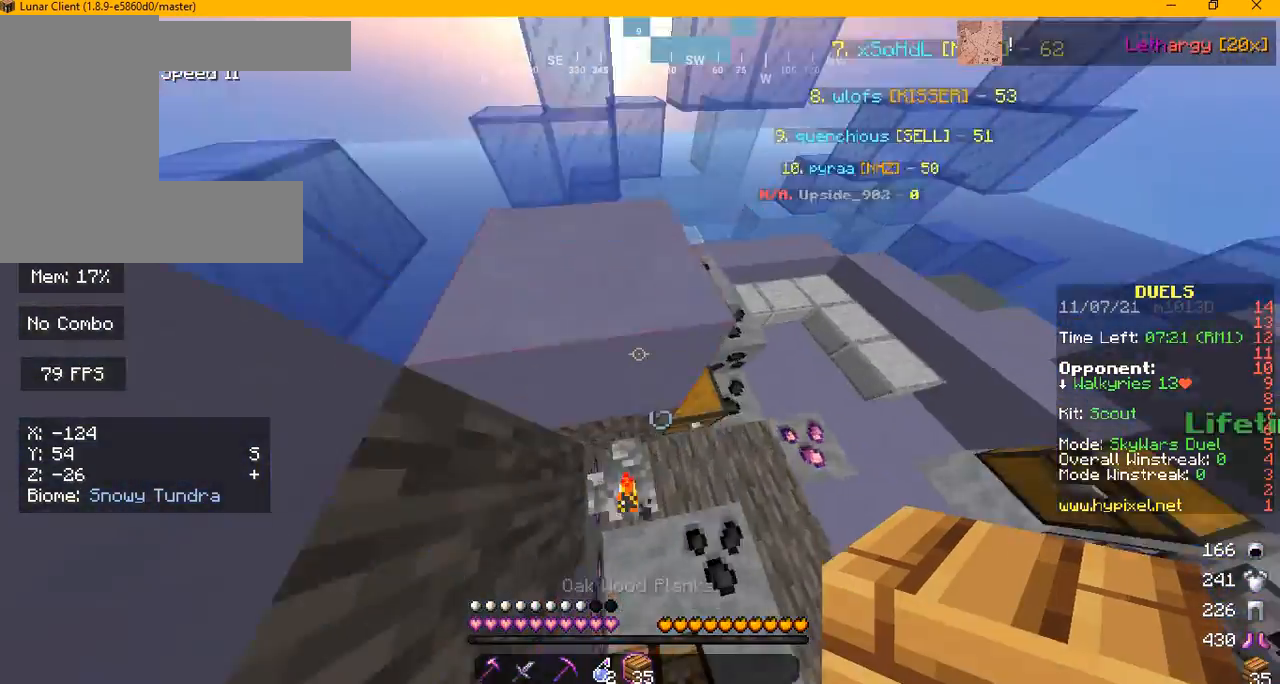
{"keys": ["w"], "mouse": [], "events": [[250, "d", "up"]]}
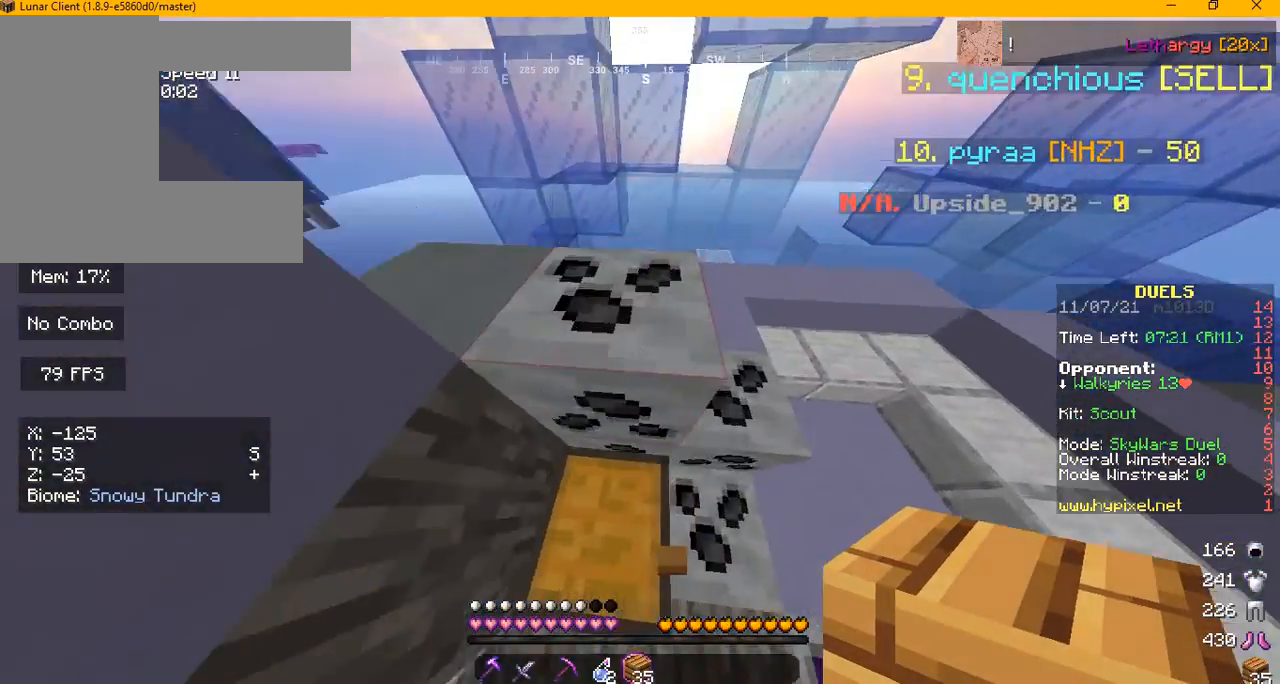
{"keys": [], "mouse": ["right"], "events": [[417, "mouse_right", "down"], [417, "w", "up"]]}
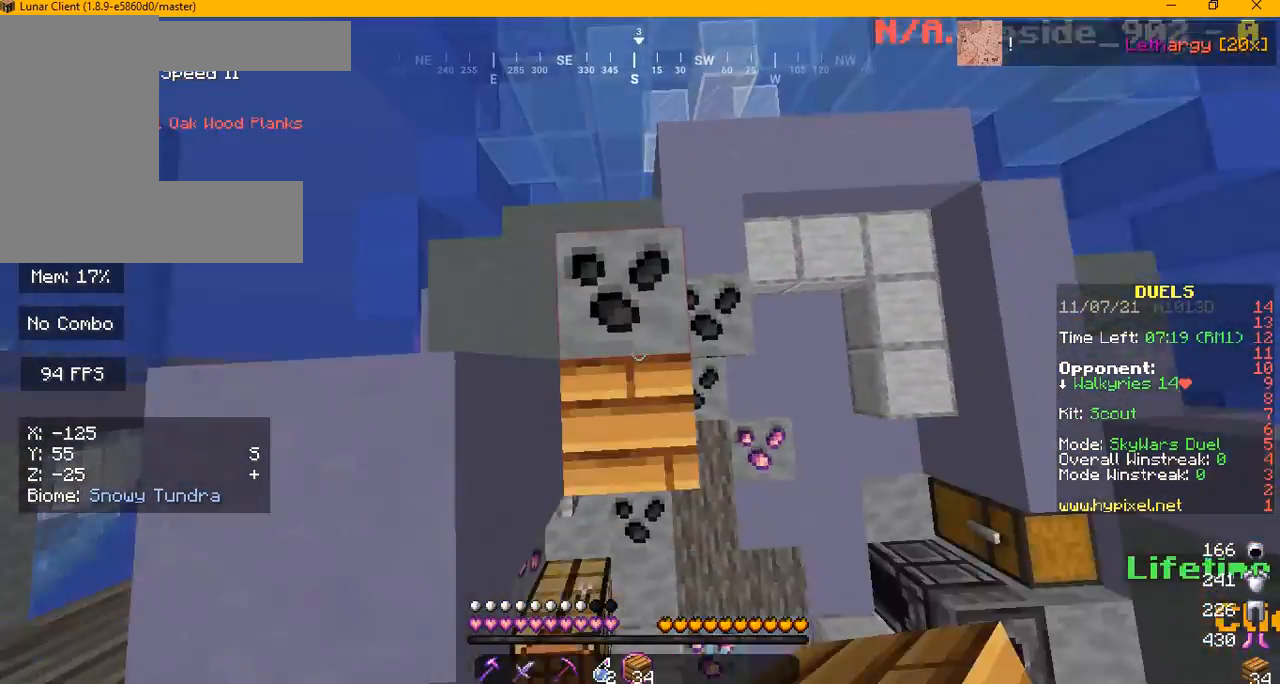
{"keys": [], "mouse": []}
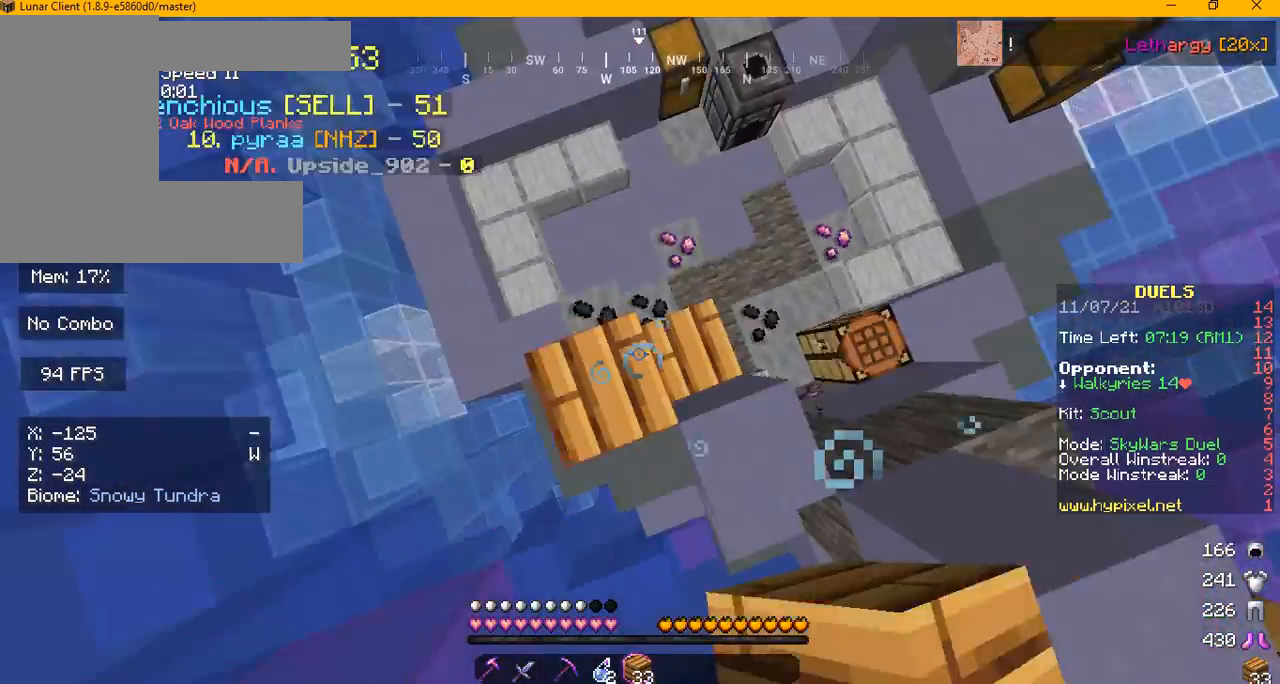
{"keys": [], "mouse": ["right"]}